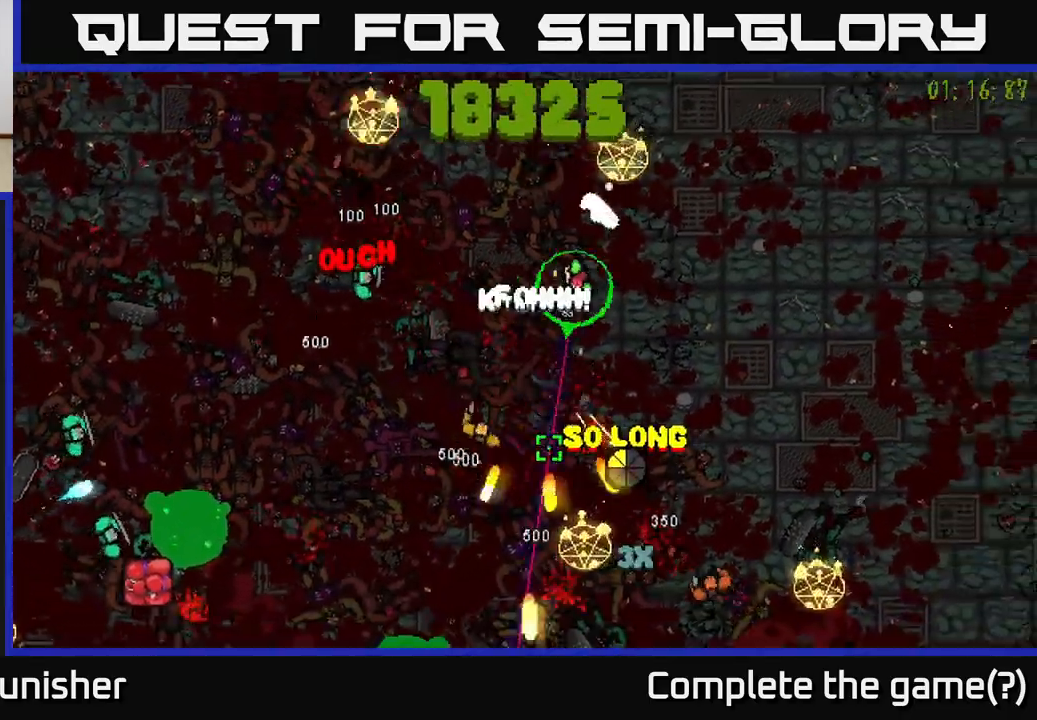
Gameplay with a controller (Xbox layout); each line is a JSON object with the inputs held at the frame after it. "events" lists button and stick changes between this image and that frame as [ms after this image, input, new state], when the widget could be followed in between.
{"buttons": ["R2"], "left_stick": "down-right", "right_stick": "left", "events": [[150, "right_stick", "down-left"], [233, "left_stick", "down-right"], [267, "right_stick", "left"]]}
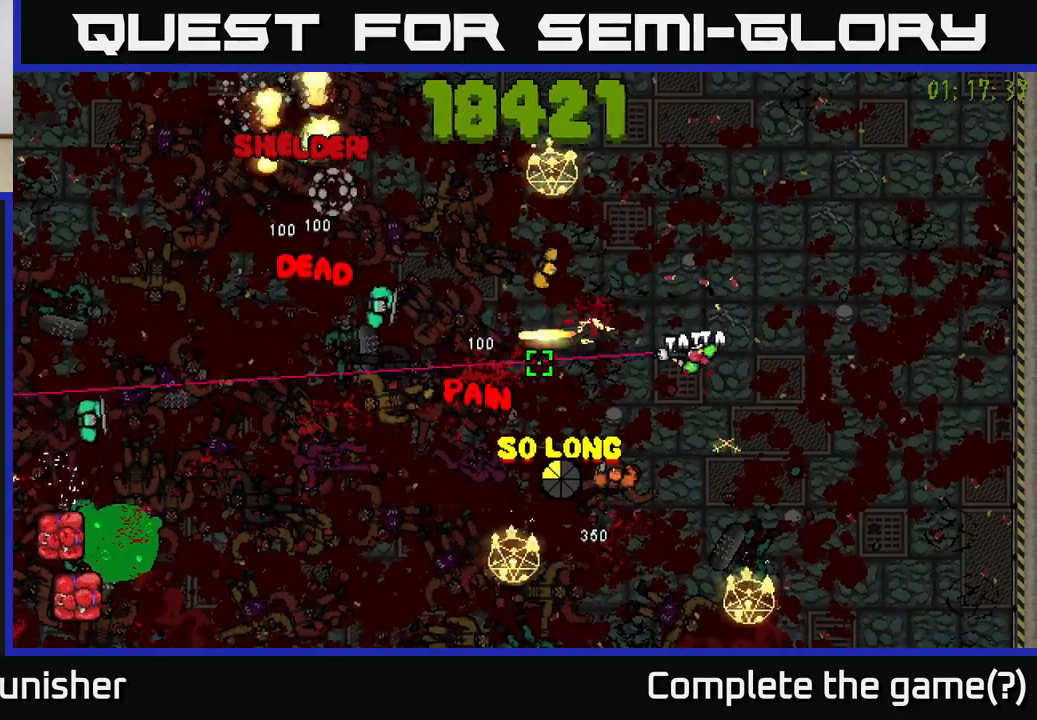
{"buttons": ["R2"], "left_stick": "up-right", "right_stick": "left", "events": [[33, "left_stick", "right"], [167, "left_stick", "down-right"], [367, "left_stick", "up-right"]]}
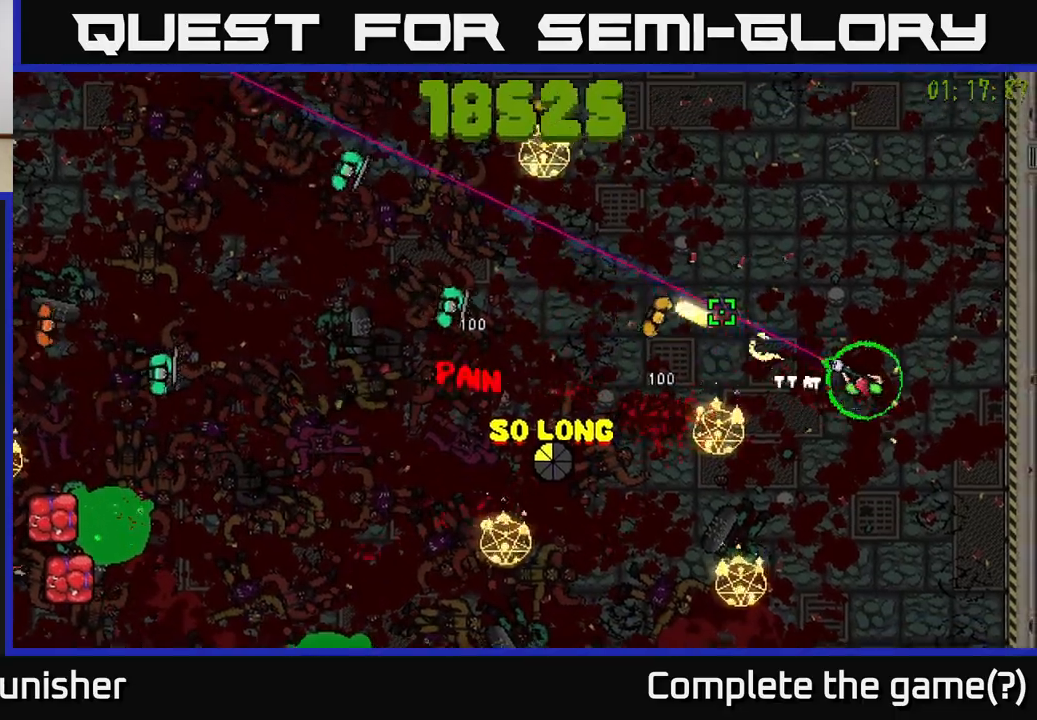
{"buttons": ["R2"], "left_stick": "down", "right_stick": "left", "events": [[17, "left_stick", "down"]]}
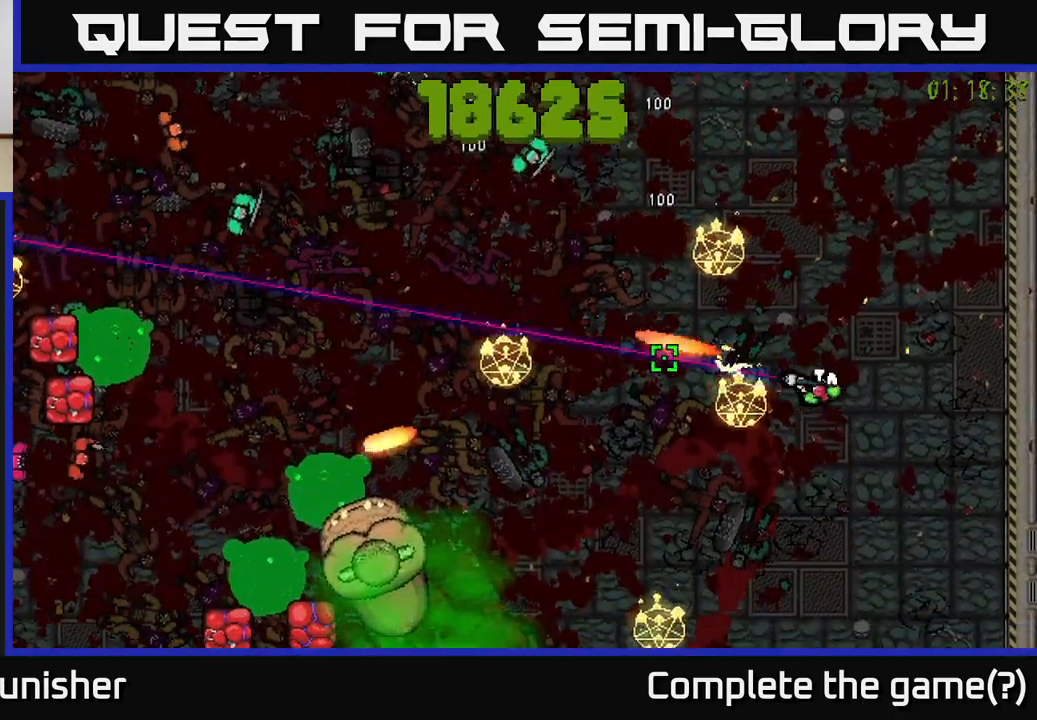
{"buttons": ["R2"], "left_stick": "down-right", "right_stick": "left", "events": [[33, "left_stick", "down-left"], [100, "L2", "down"], [233, "L2", "up"], [283, "R2", "up"], [333, "R2", "down"], [333, "left_stick", "down-right"]]}
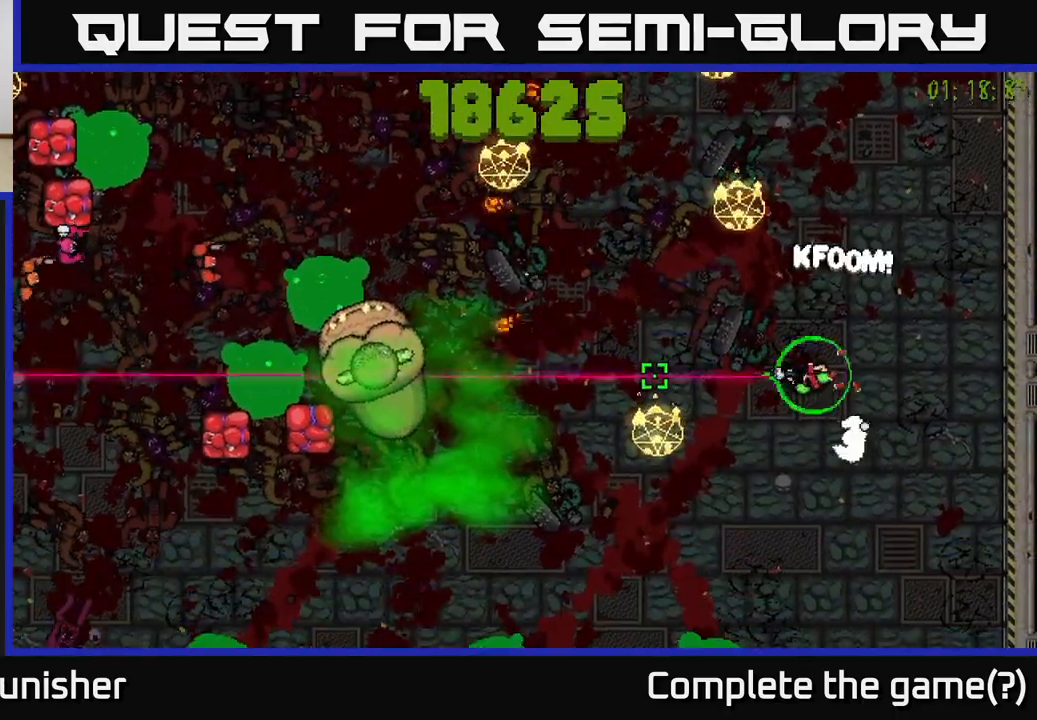
{"buttons": ["R2"], "left_stick": "down-right", "right_stick": "left", "events": [[183, "left_stick", "down-left"], [450, "left_stick", "down-right"]]}
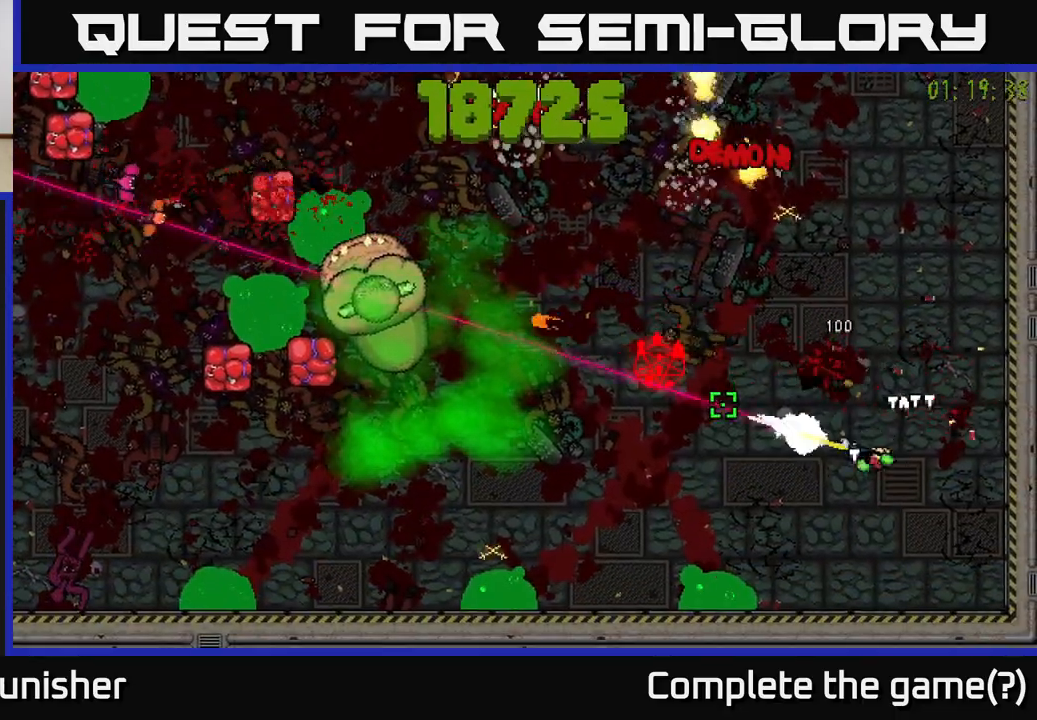
{"buttons": ["R2"], "left_stick": "up-right", "right_stick": "left", "events": [[133, "left_stick", "left"], [200, "left_stick", "up-left"], [383, "left_stick", "up-right"]]}
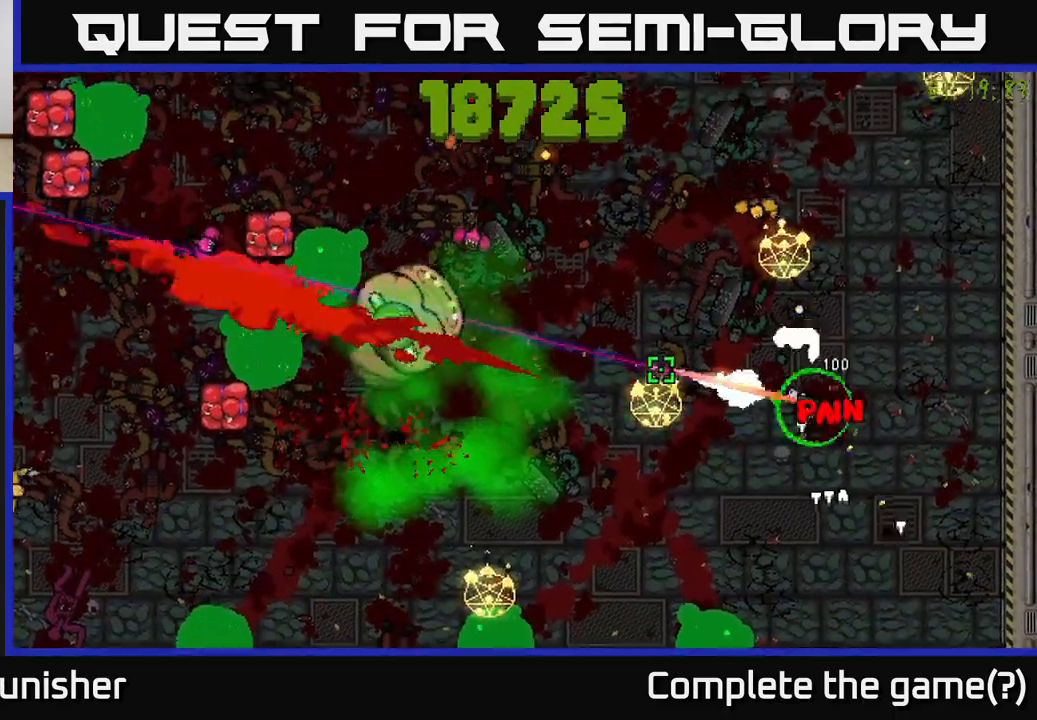
{"buttons": ["R2"], "left_stick": "up-right", "right_stick": "left", "events": [[100, "L2", "down"], [250, "L2", "up"]]}
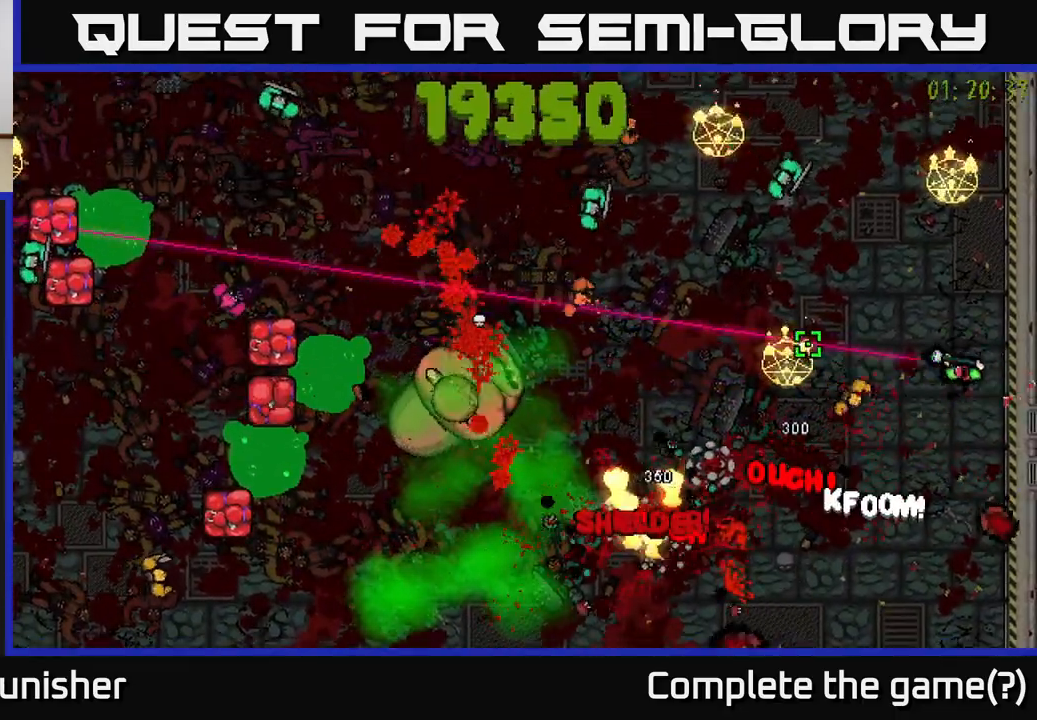
{"buttons": ["R2"], "left_stick": "up-left", "right_stick": "left", "events": [[67, "left_stick", "up-left"], [200, "right_stick", "up-left"], [300, "right_stick", "left"]]}
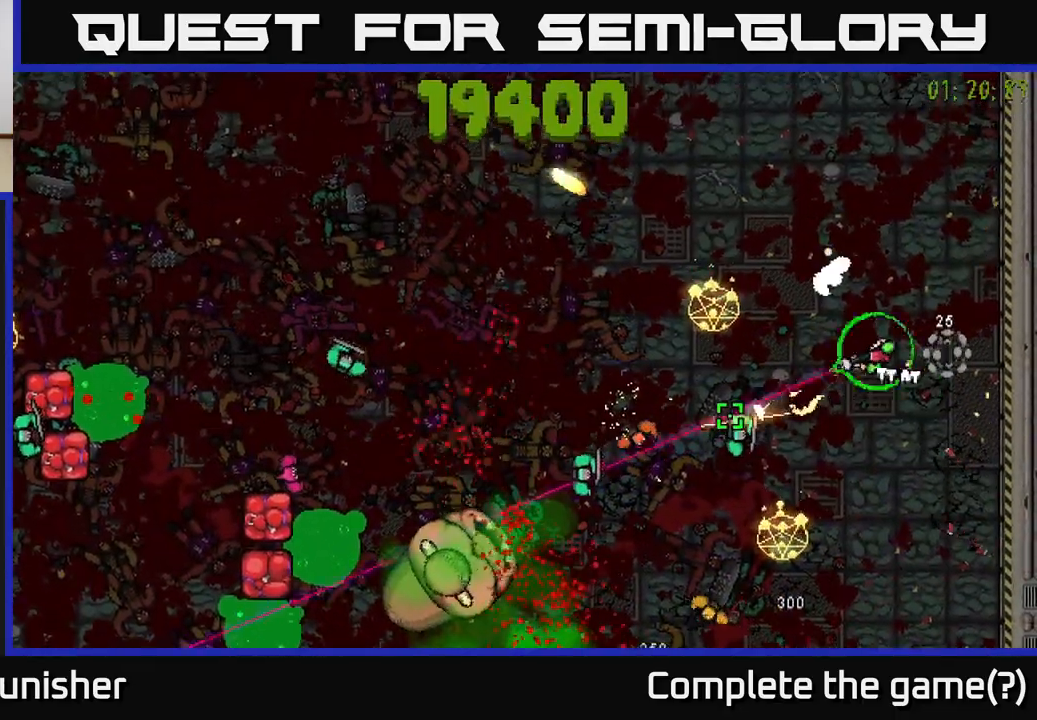
{"buttons": ["R2"], "left_stick": "up-left", "right_stick": "down-left", "events": [[33, "right_stick", "down-left"], [100, "left_stick", "up-right"], [483, "left_stick", "up-left"]]}
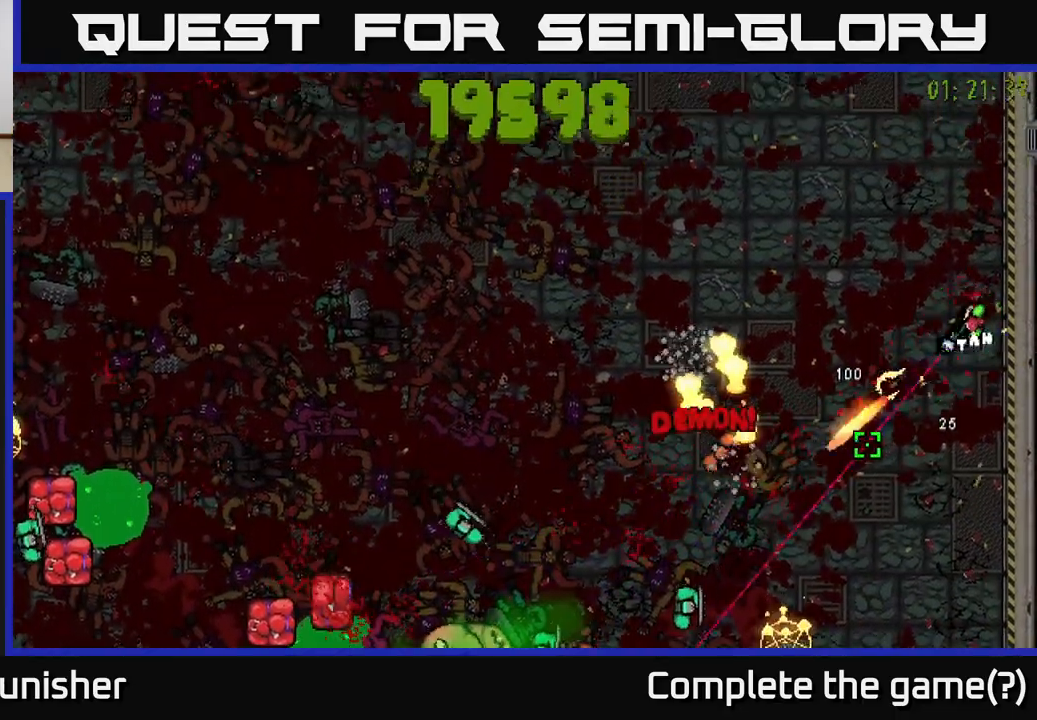
{"buttons": ["R2"], "left_stick": "left", "right_stick": "down-left", "events": [[117, "L2", "down"], [217, "left_stick", "left"], [250, "L2", "up"]]}
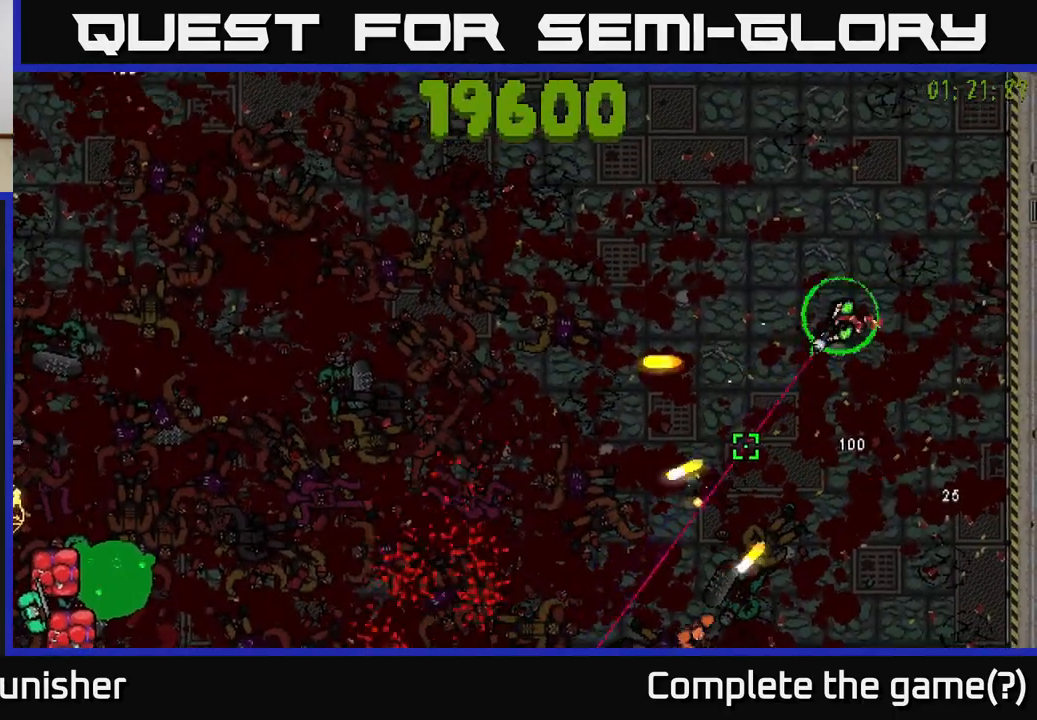
{"buttons": ["R2"], "left_stick": "left", "right_stick": "down", "events": [[483, "right_stick", "down"]]}
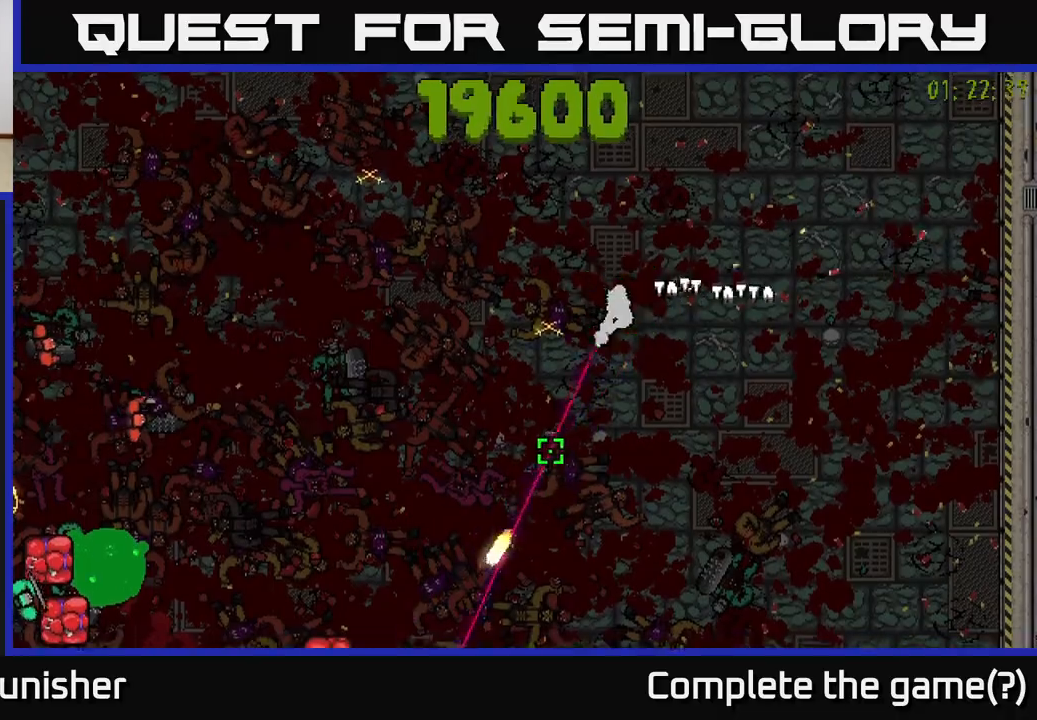
{"buttons": ["R2"], "left_stick": "up-left", "right_stick": "down", "events": [[267, "left_stick", "up-left"]]}
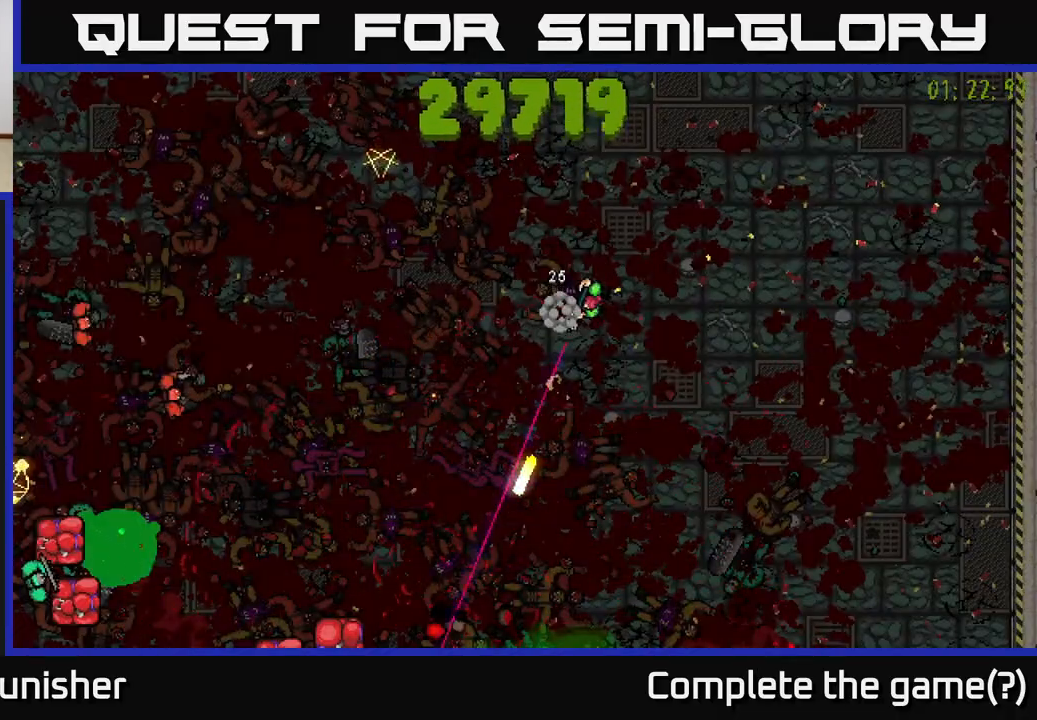
{"buttons": [], "left_stick": "center", "right_stick": "center", "events": [[33, "R2", "up"], [67, "left_stick", "center"], [100, "right_stick", "center"]]}
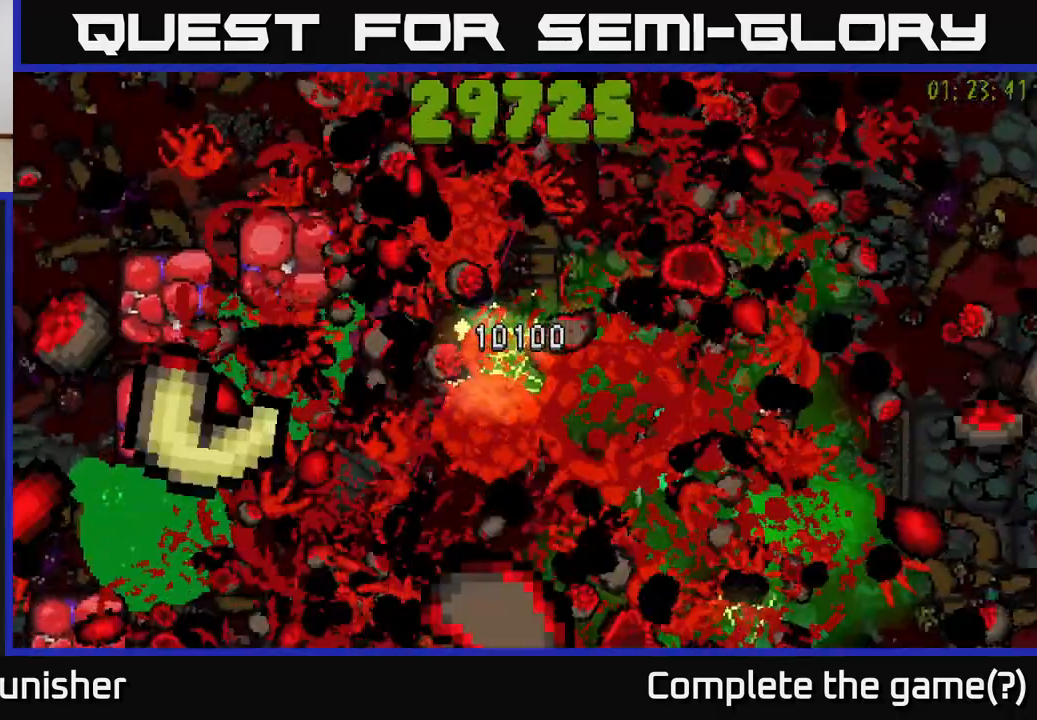
{"buttons": [], "left_stick": "center", "right_stick": "center", "events": []}
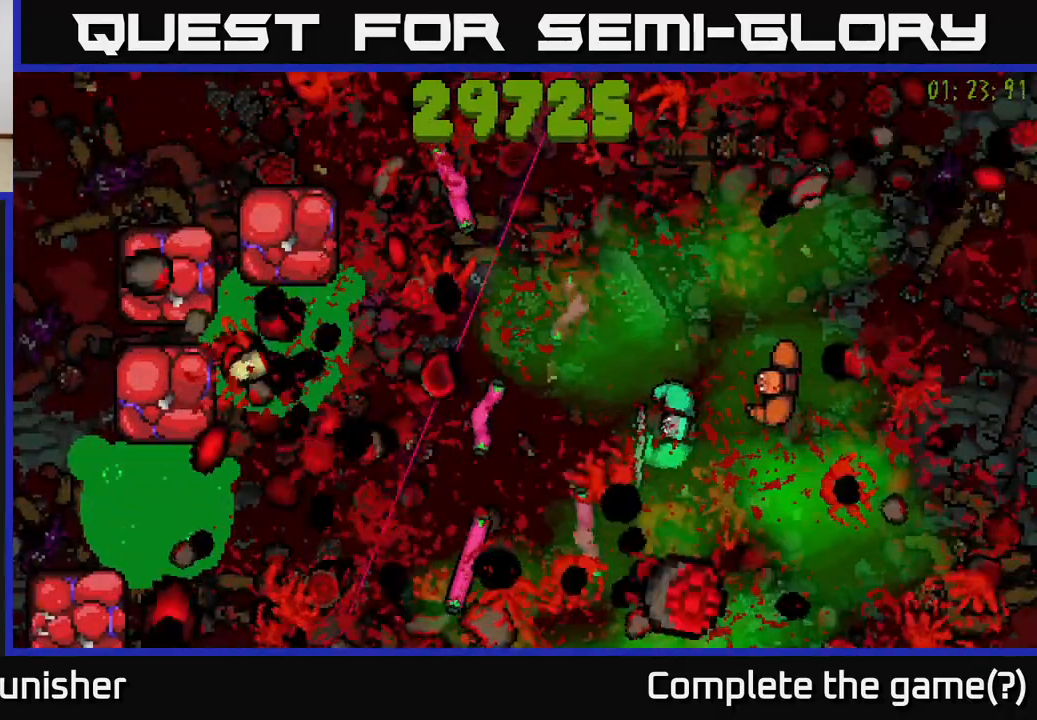
{"buttons": [], "left_stick": "center", "right_stick": "center", "events": []}
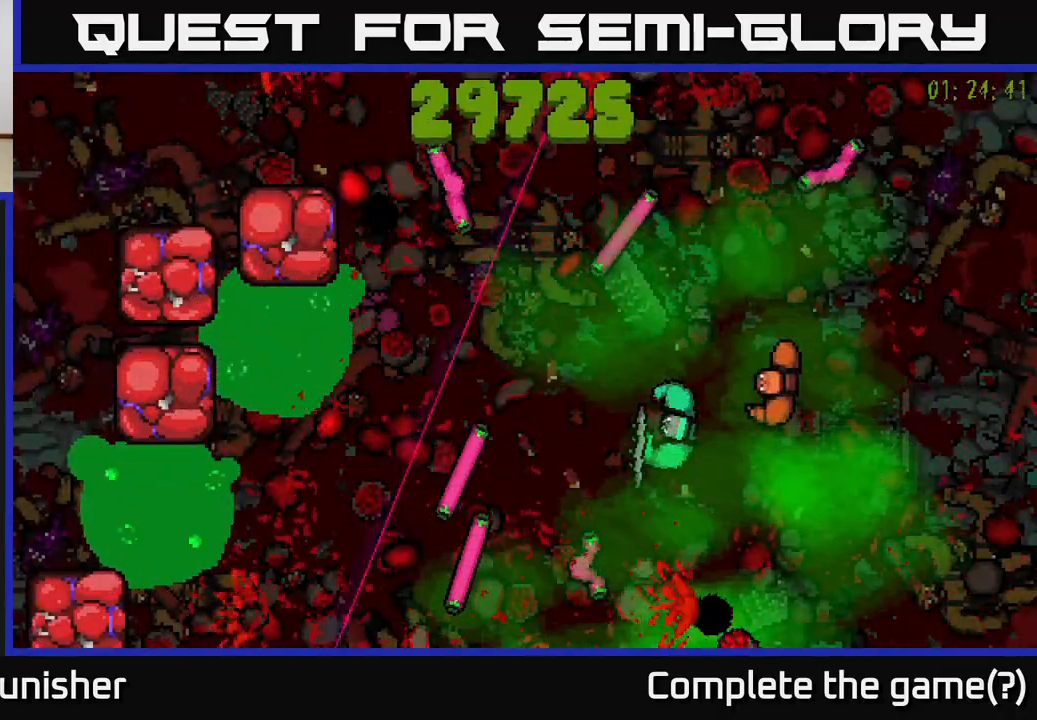
{"buttons": [], "left_stick": "center", "right_stick": "center", "events": []}
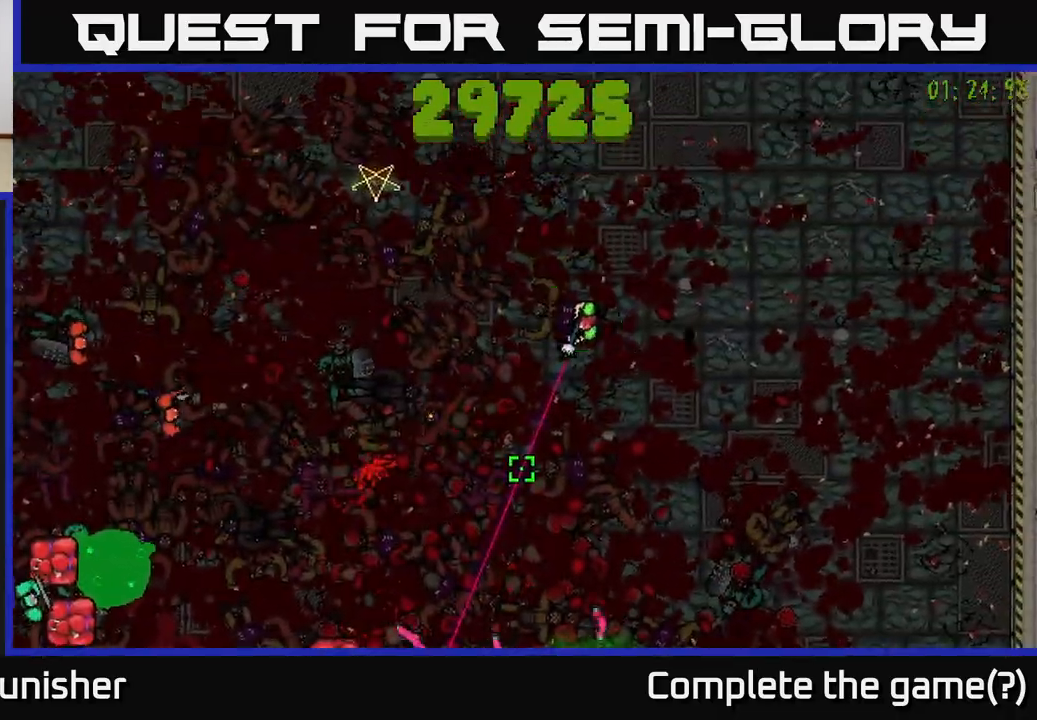
{"buttons": ["R2"], "left_stick": "right", "right_stick": "down-left", "events": [[433, "left_stick", "right"], [450, "right_stick", "down-left"], [467, "R2", "down"]]}
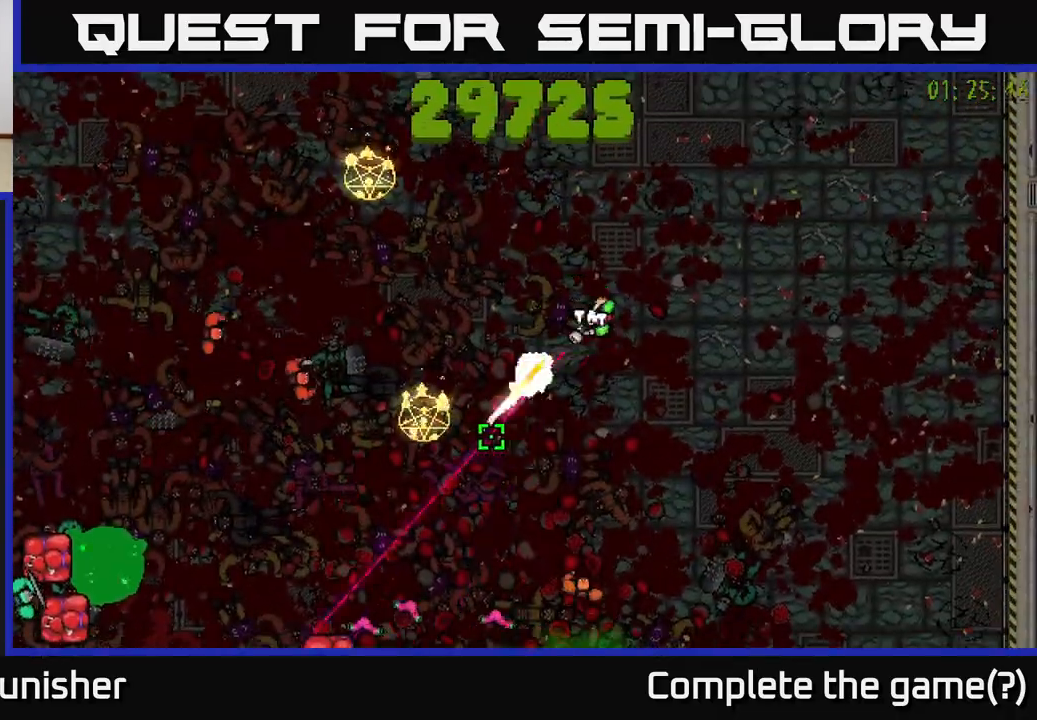
{"buttons": ["R2"], "left_stick": "down", "right_stick": "left", "events": [[117, "left_stick", "down-right"], [417, "right_stick", "left"], [467, "left_stick", "down"]]}
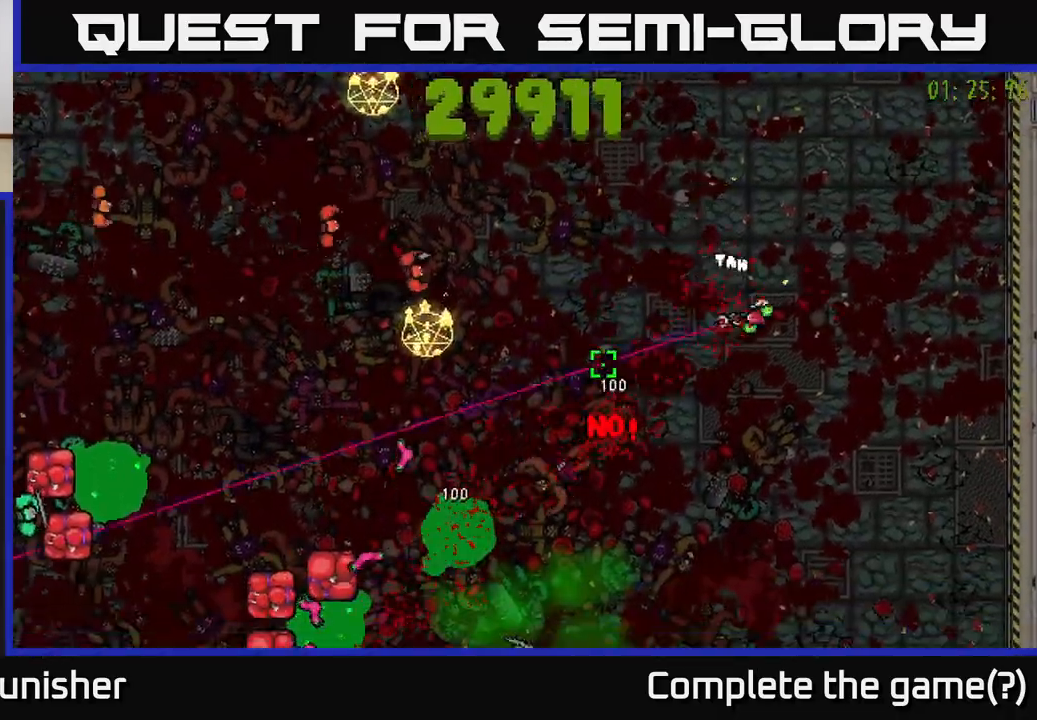
{"buttons": ["R2"], "left_stick": "down", "right_stick": "left", "events": [[367, "L2", "down"], [500, "L2", "up"]]}
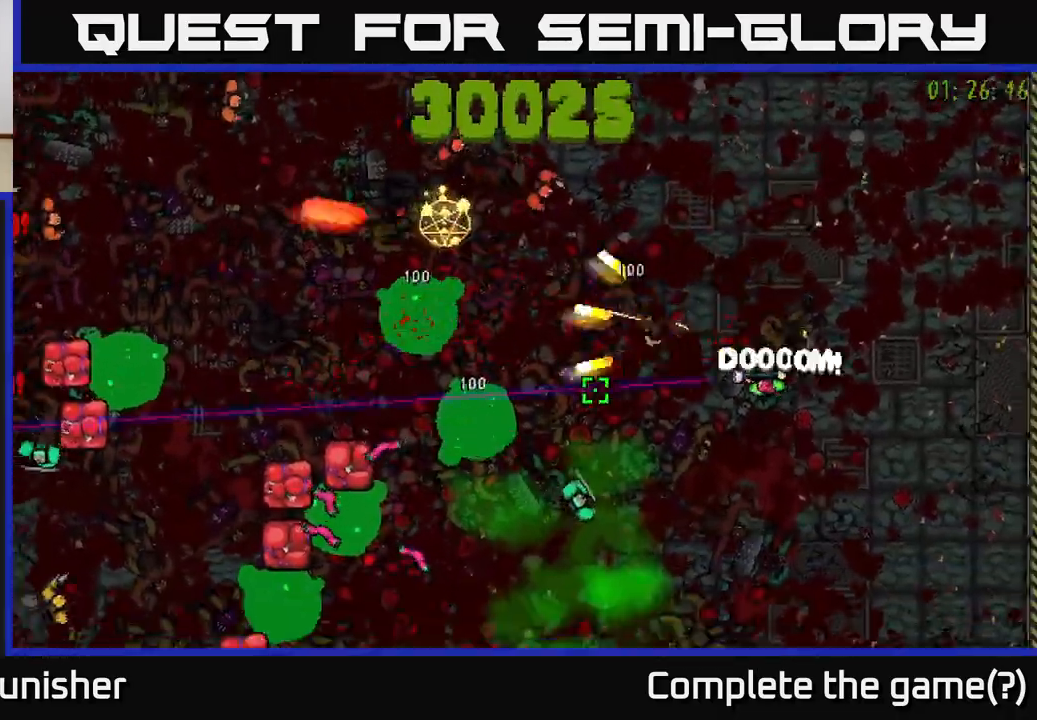
{"buttons": ["R2"], "left_stick": "down-left", "right_stick": "left", "events": [[83, "left_stick", "down-right"], [450, "left_stick", "down-left"]]}
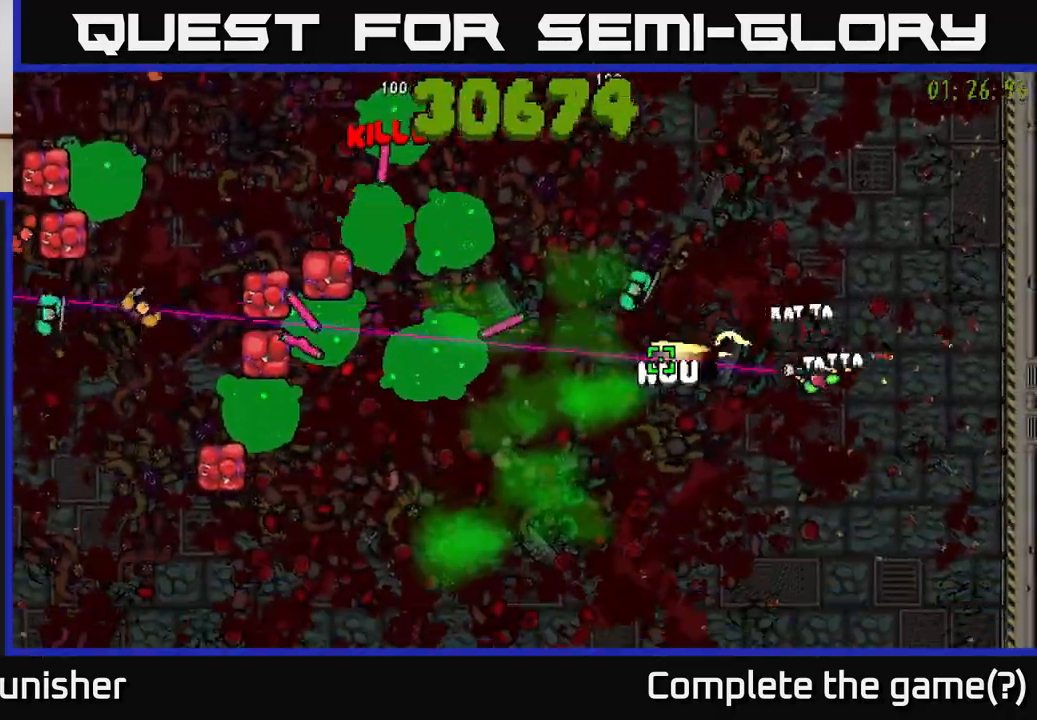
{"buttons": ["R2"], "left_stick": "down", "right_stick": "left", "events": [[83, "right_stick", "up-left"], [233, "left_stick", "left"], [417, "left_stick", "down"], [500, "right_stick", "left"]]}
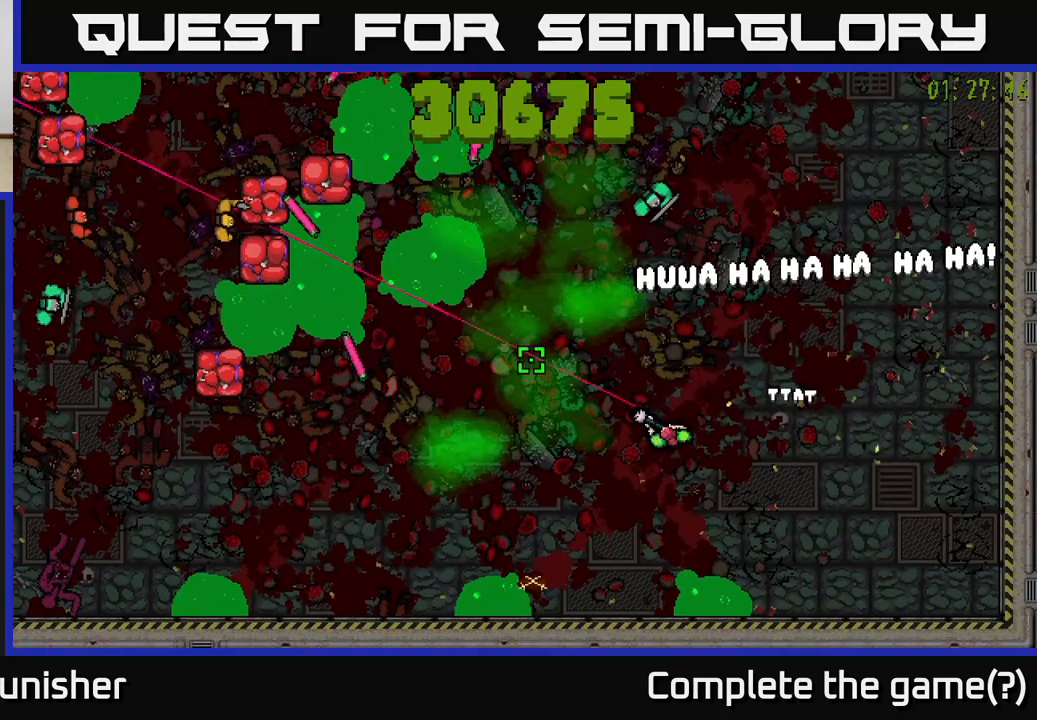
{"buttons": ["L2", "R2"], "left_stick": "up-right", "right_stick": "left", "events": [[117, "left_stick", "up-left"], [250, "left_stick", "up-right"], [317, "left_stick", "right"], [417, "L2", "down"], [483, "left_stick", "up-right"]]}
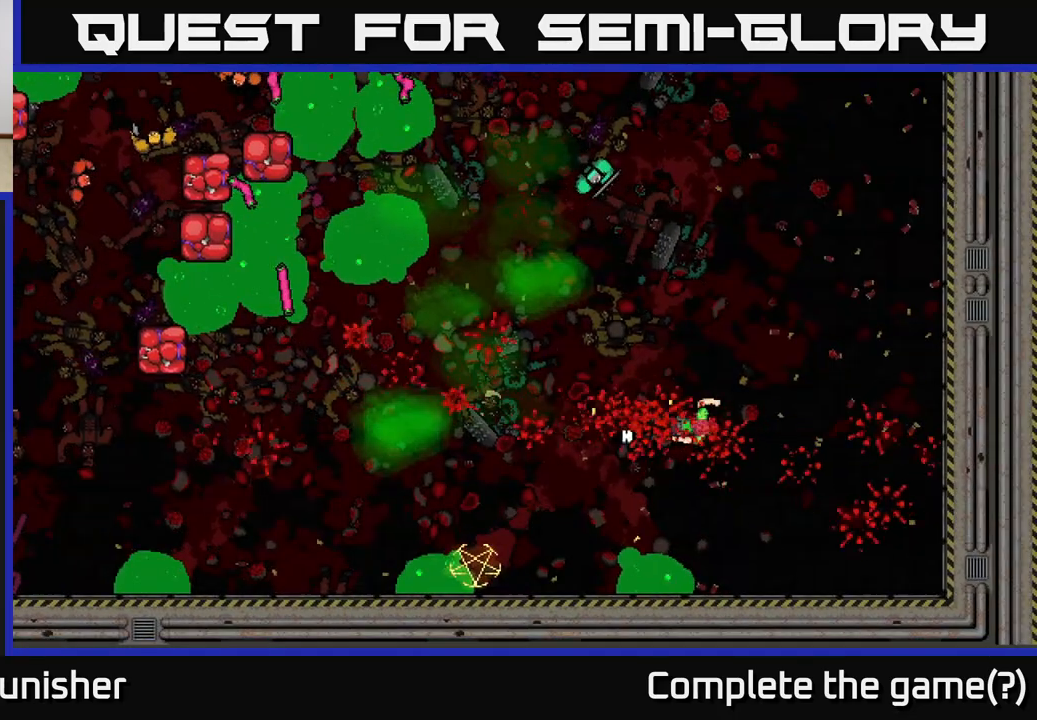
{"buttons": [], "left_stick": "center", "right_stick": "center", "events": [[50, "L2", "up"], [50, "R2", "up"], [117, "R2", "down"], [150, "right_stick", "up-left"], [250, "R2", "up"], [317, "R2", "down"], [367, "left_stick", "center"], [383, "right_stick", "center"], [417, "R2", "up"]]}
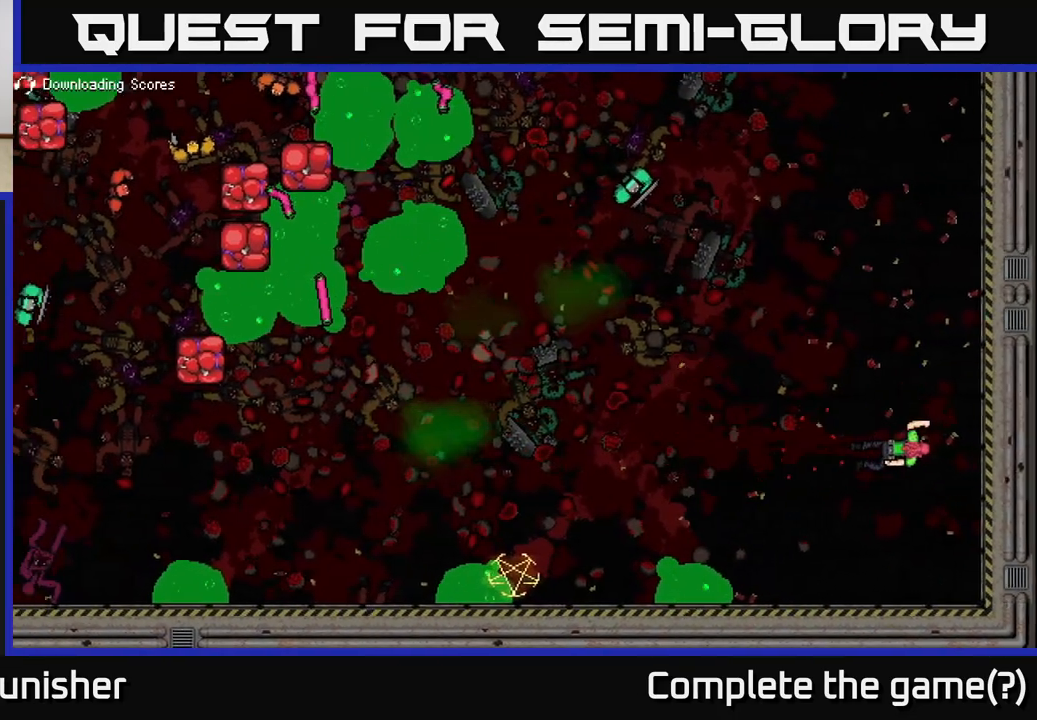
{"buttons": [], "left_stick": "center", "right_stick": "center", "events": []}
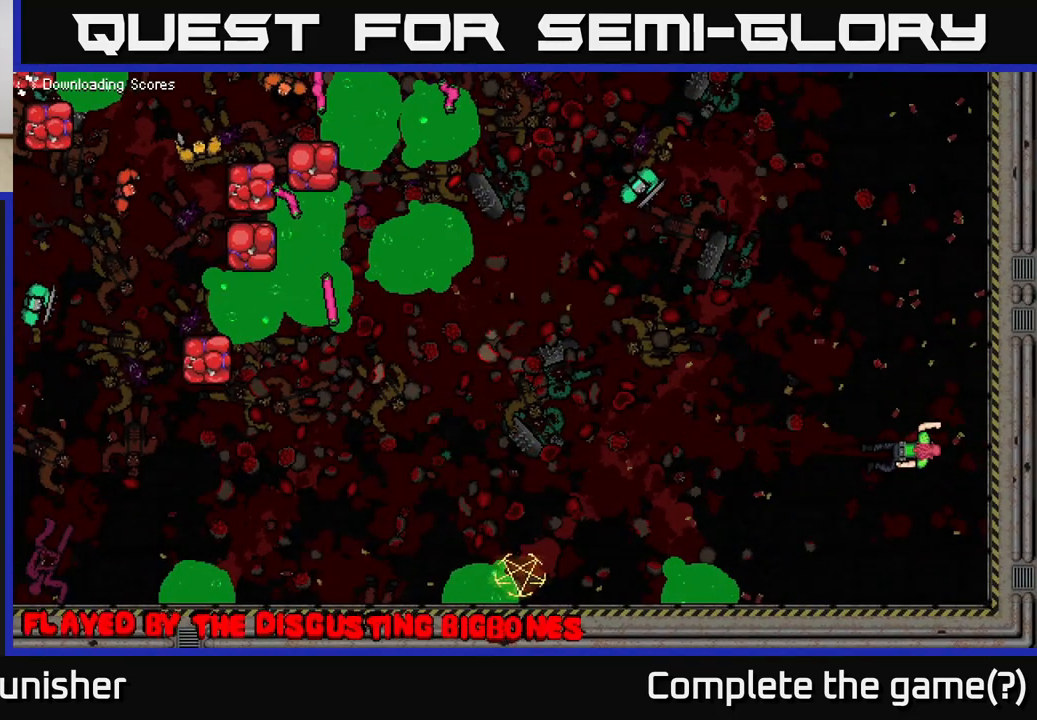
{"buttons": [], "left_stick": "center", "right_stick": "center", "events": [[233, "R2", "down"], [433, "R2", "up"]]}